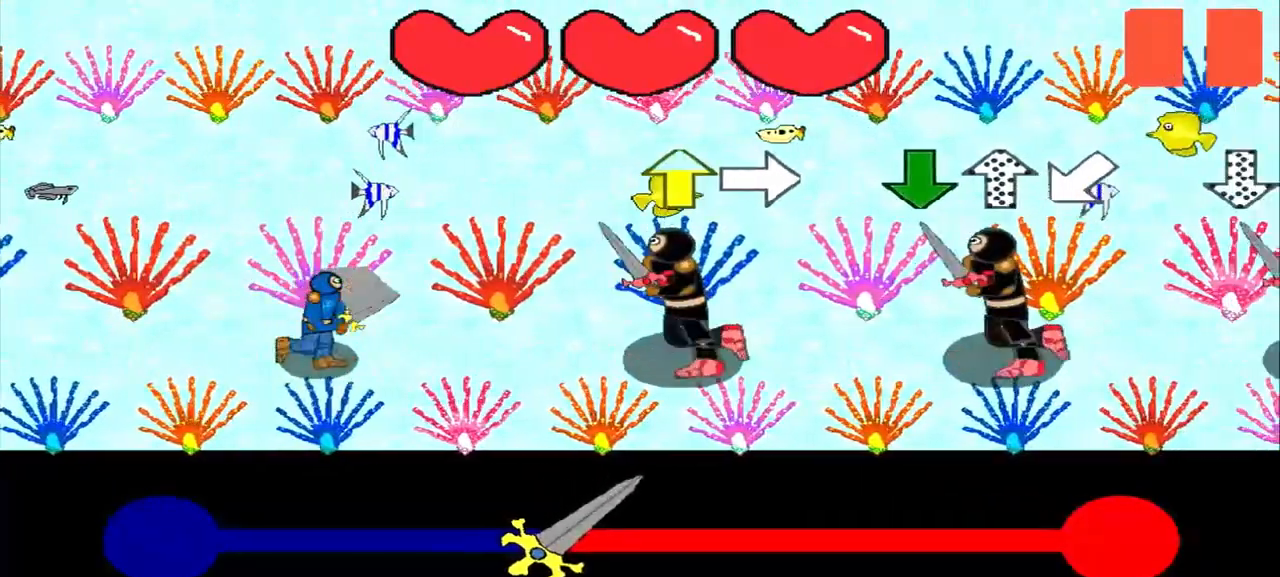
Gameplay with a controller (PlayStation layout); each line is a JSON object with the inputs held at the frame after it. "events" lists button and stick changes between this image and that frame as [ms after this image, input, new state], when the widget could be followed in between. Not read: L2 L3 R2 R3 right_stick.
{"buttons": [], "left_stick": "center", "events": [[208, "left_stick", "up"], [292, "left_stick", "center"]]}
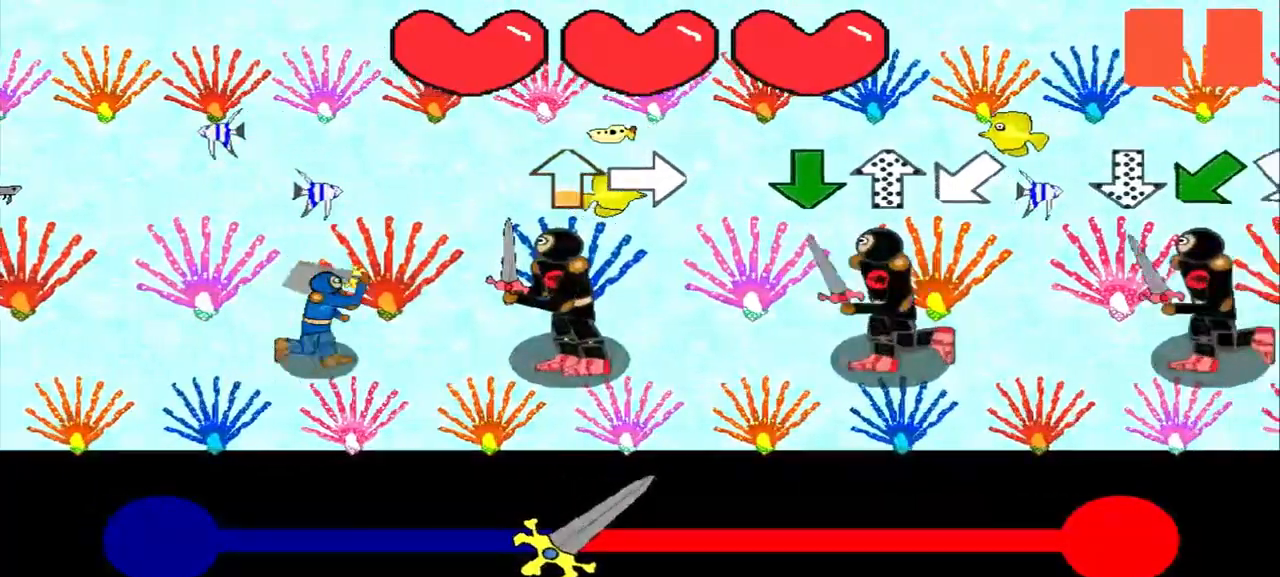
{"buttons": [], "left_stick": "right", "events": [[42, "left_stick", "up"], [167, "left_stick", "center"], [417, "left_stick", "right"]]}
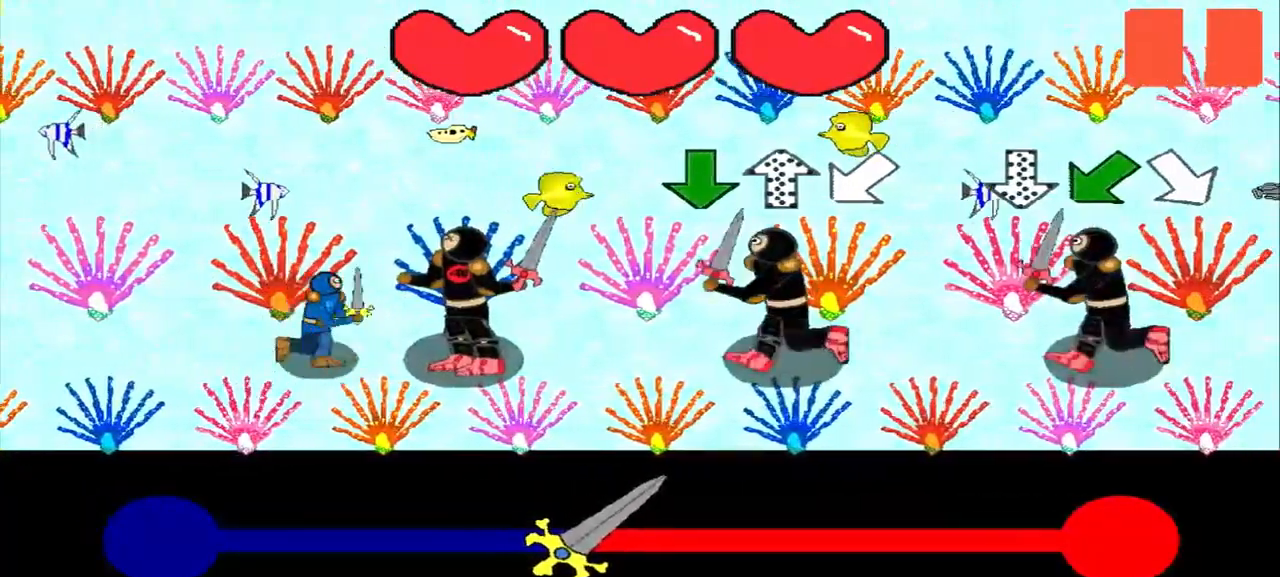
{"buttons": [], "left_stick": "center", "events": [[83, "left_stick", "center"]]}
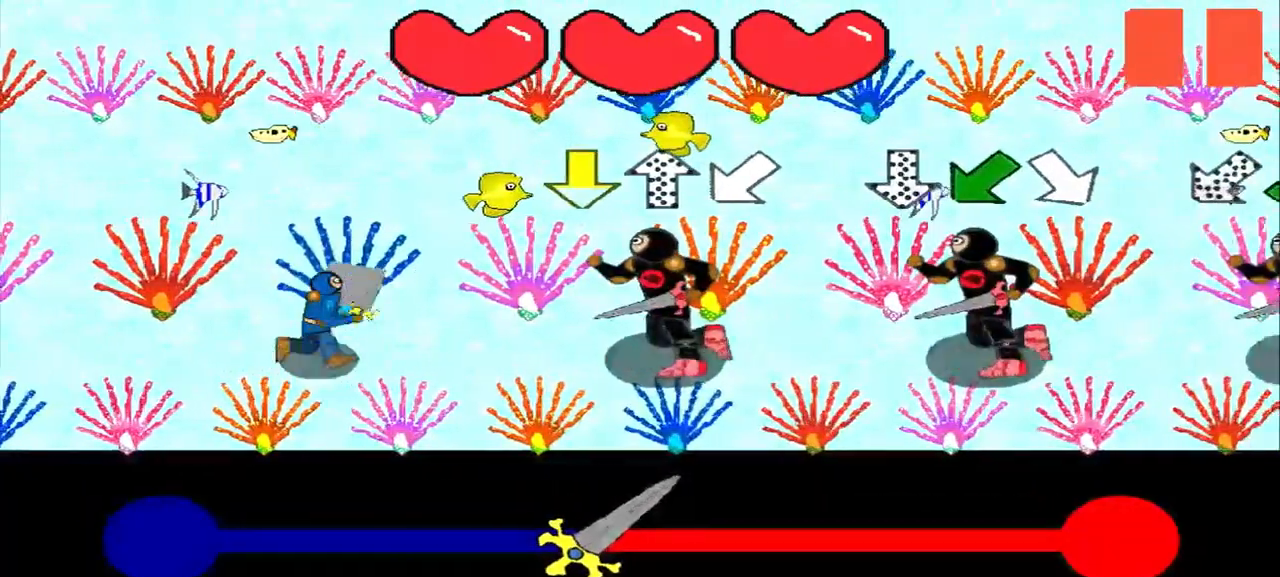
{"buttons": [], "left_stick": "center", "events": []}
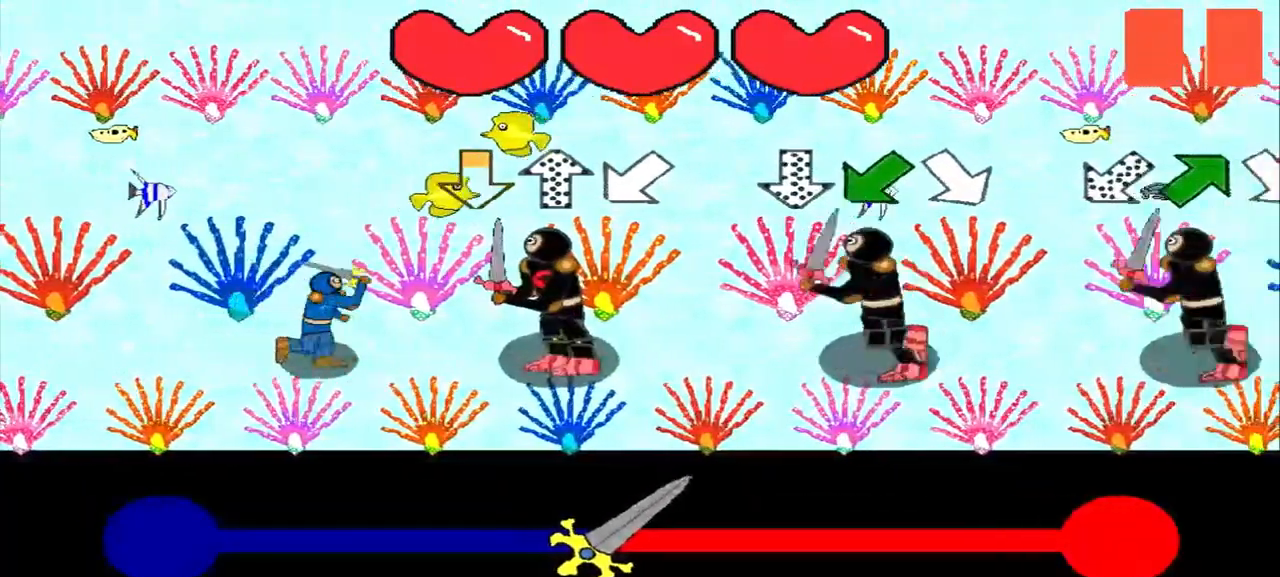
{"buttons": [], "left_stick": "center", "events": []}
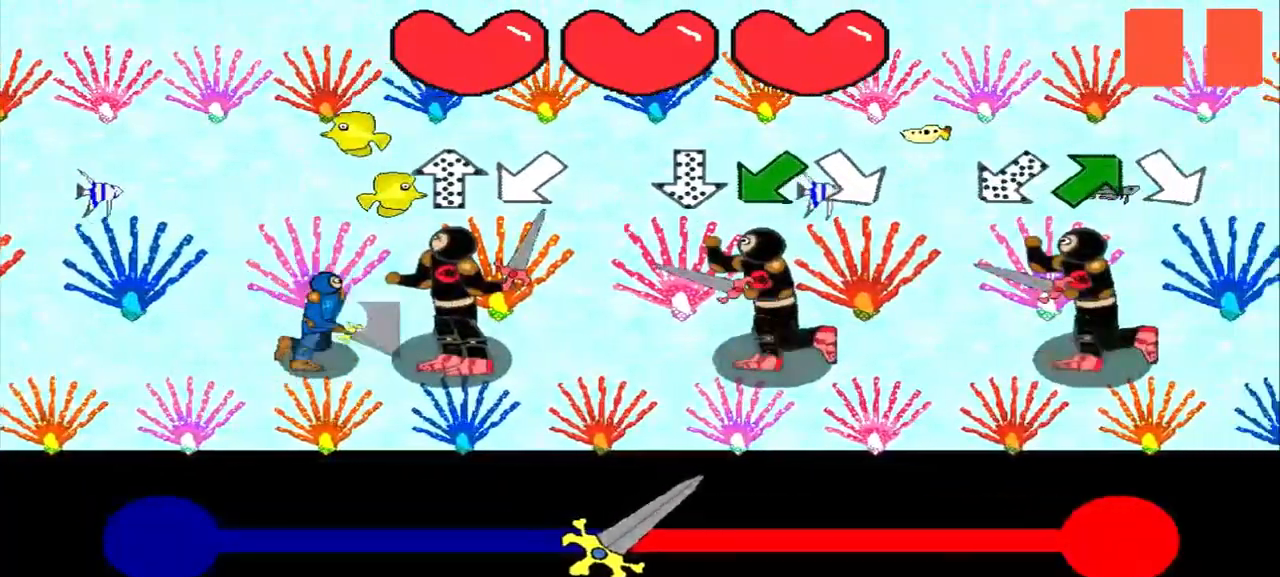
{"buttons": [], "left_stick": "center", "events": [[333, "left_stick", "down-left"], [500, "left_stick", "center"]]}
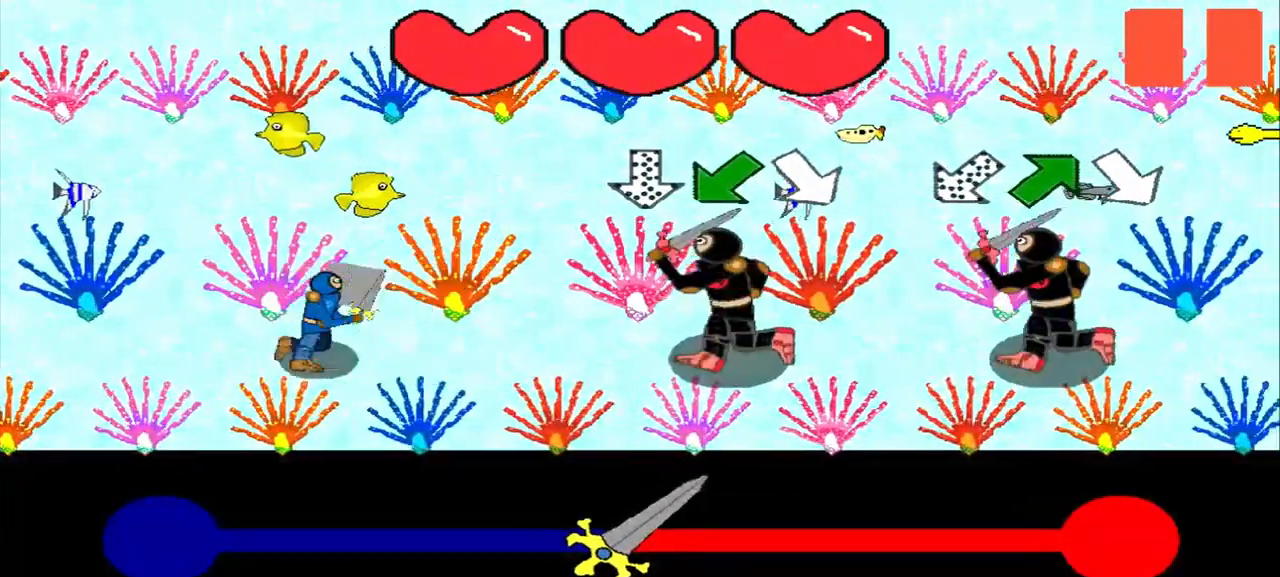
{"buttons": [], "left_stick": "down-left", "events": [[208, "left_stick", "up"], [375, "left_stick", "center"], [500, "left_stick", "down-left"]]}
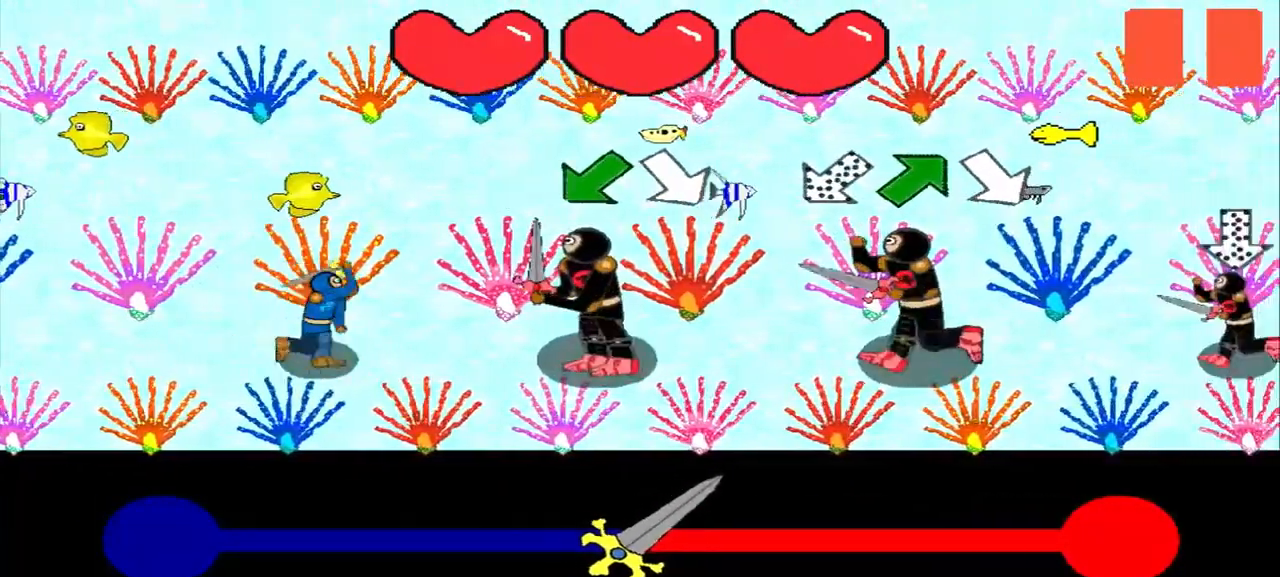
{"buttons": [], "left_stick": "down-left", "events": [[167, "left_stick", "center"], [417, "left_stick", "down-left"]]}
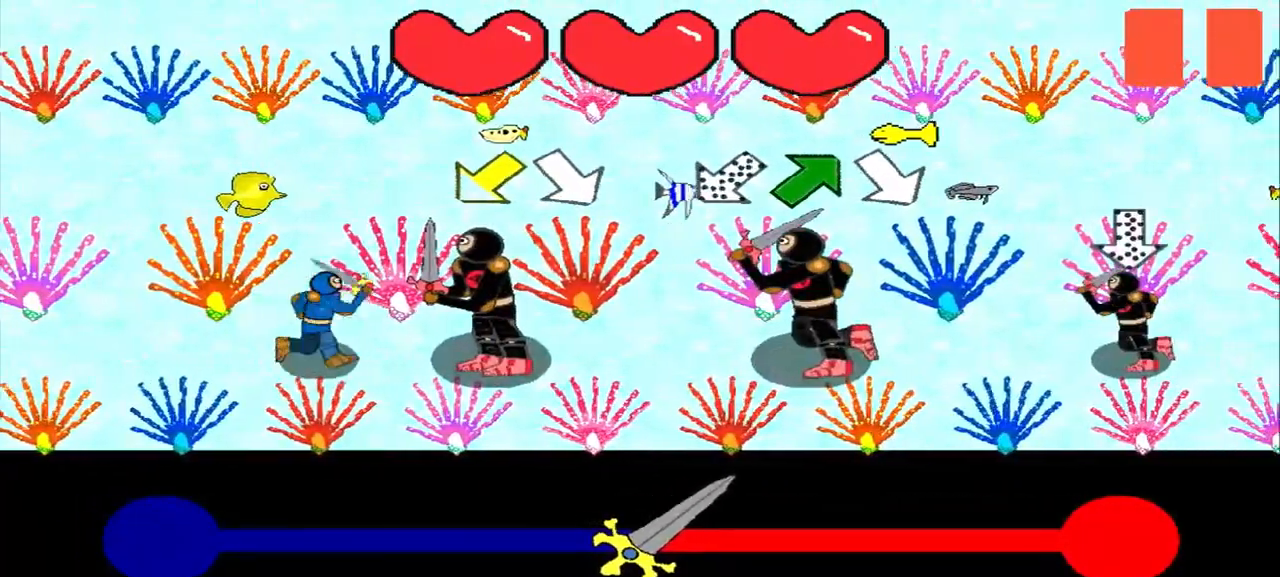
{"buttons": [], "left_stick": "center", "events": [[83, "left_stick", "center"], [333, "left_stick", "down-left"], [500, "left_stick", "center"]]}
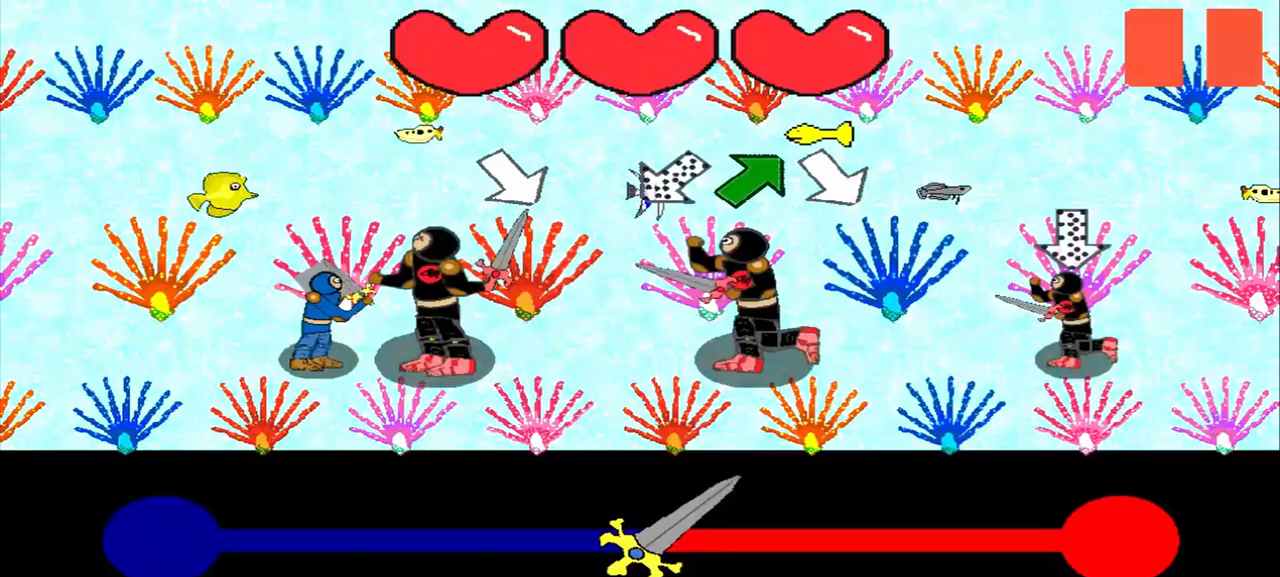
{"buttons": [], "left_stick": "up-right", "events": [[500, "left_stick", "up-right"]]}
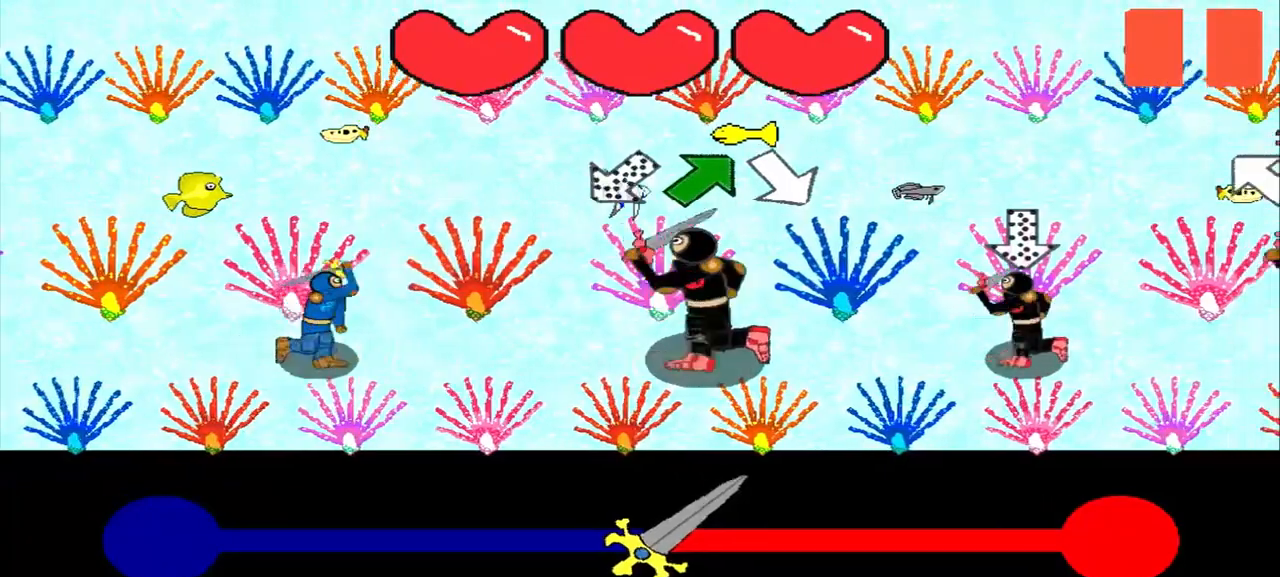
{"buttons": [], "left_stick": "up-right", "events": [[250, "left_stick", "center"], [458, "left_stick", "up-right"]]}
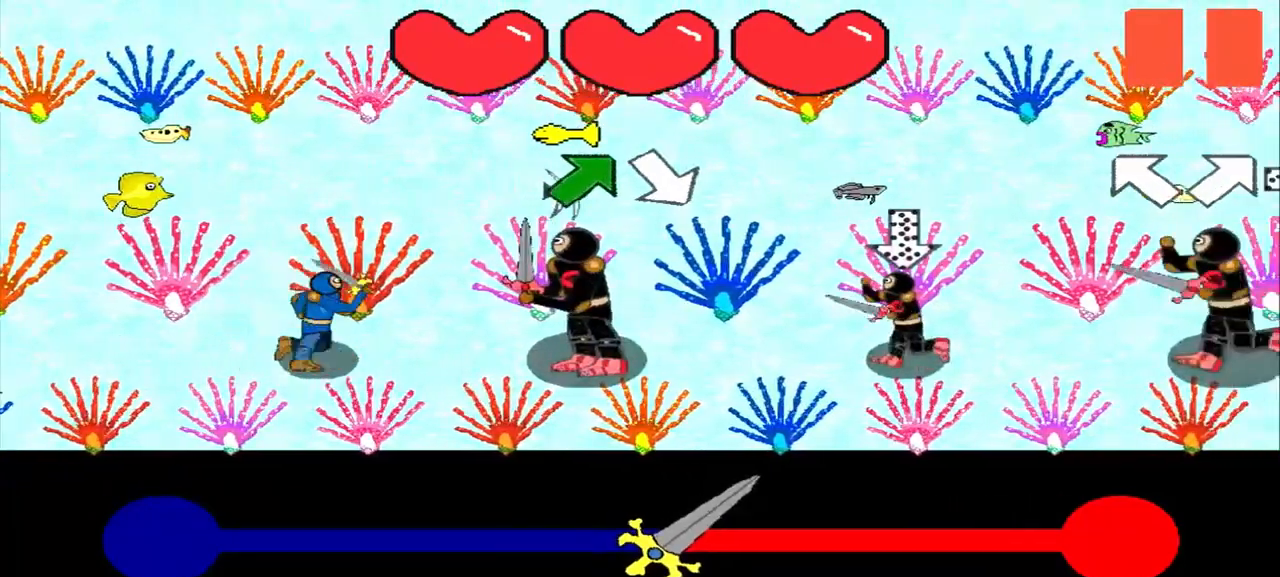
{"buttons": [], "left_stick": "center", "events": [[125, "left_stick", "center"], [292, "left_stick", "up-right"], [500, "left_stick", "center"]]}
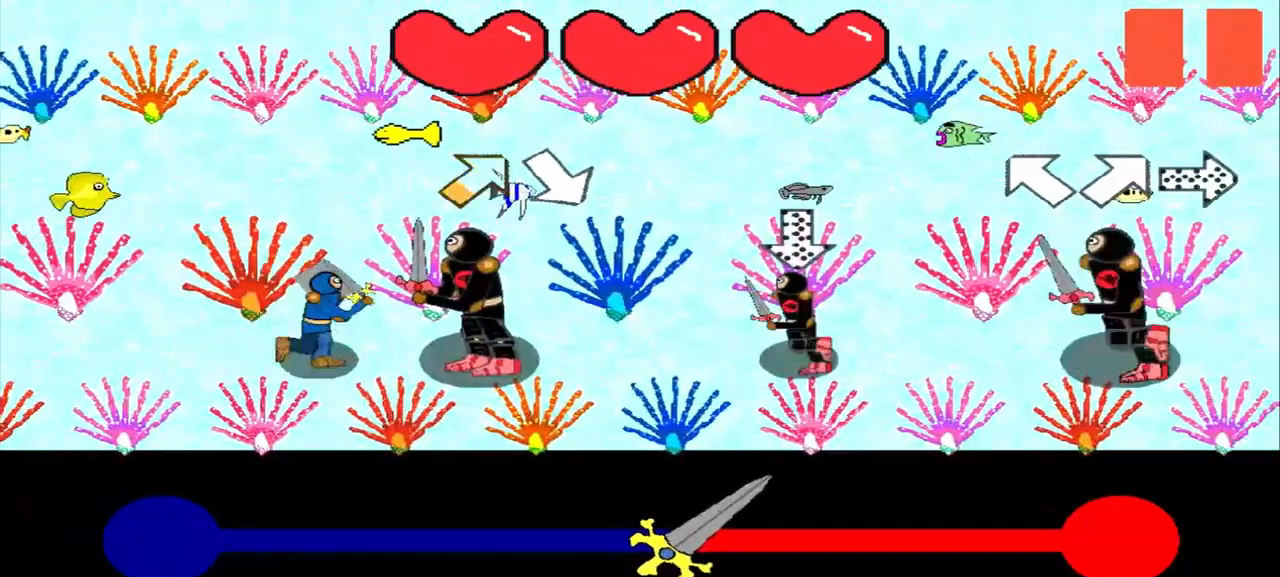
{"buttons": [], "left_stick": "center", "events": [[208, "left_stick", "up-right"], [417, "left_stick", "center"]]}
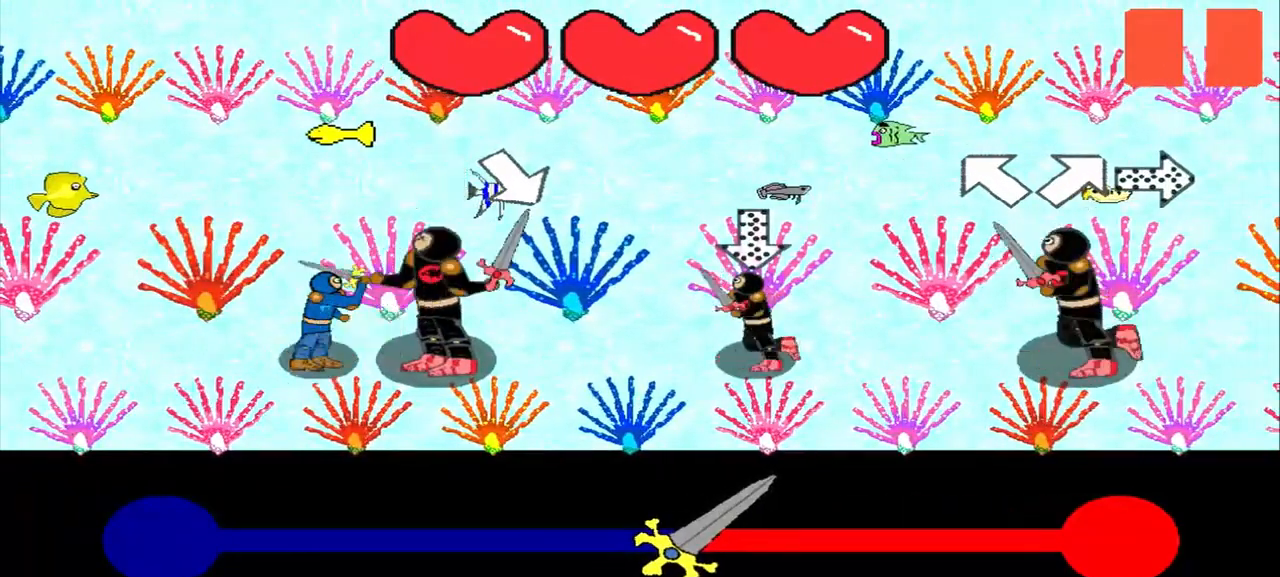
{"buttons": [], "left_stick": "up", "events": [[42, "left_stick", "down-right"], [208, "left_stick", "center"], [375, "left_stick", "up"]]}
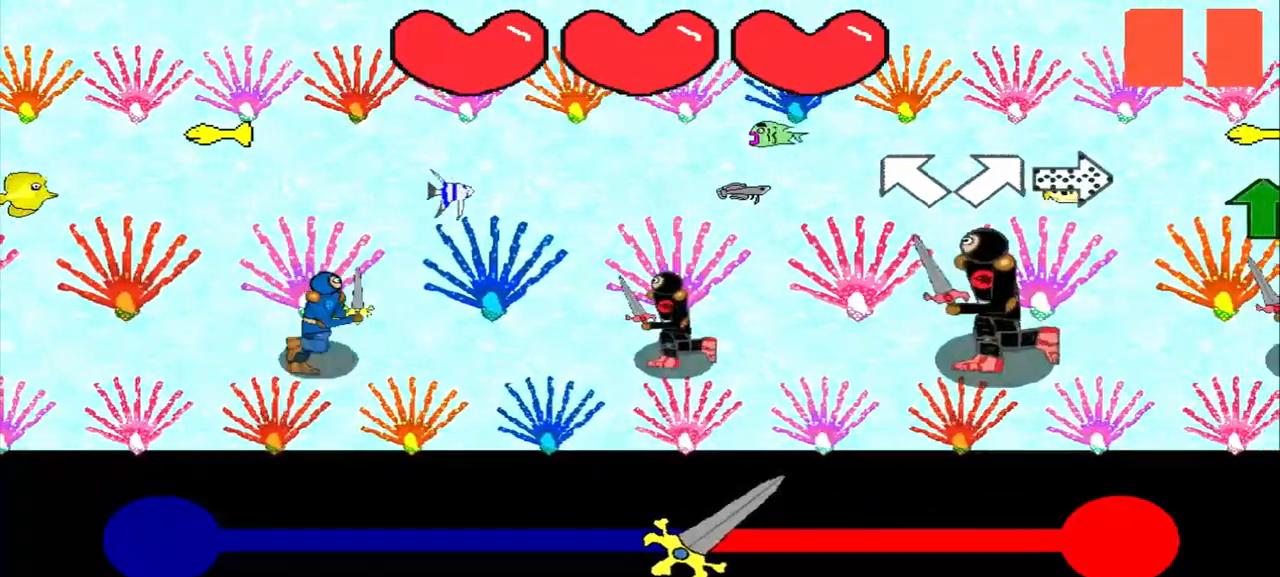
{"buttons": [], "left_stick": "center", "events": [[42, "left_stick", "center"], [250, "left_stick", "up-left"], [417, "left_stick", "center"]]}
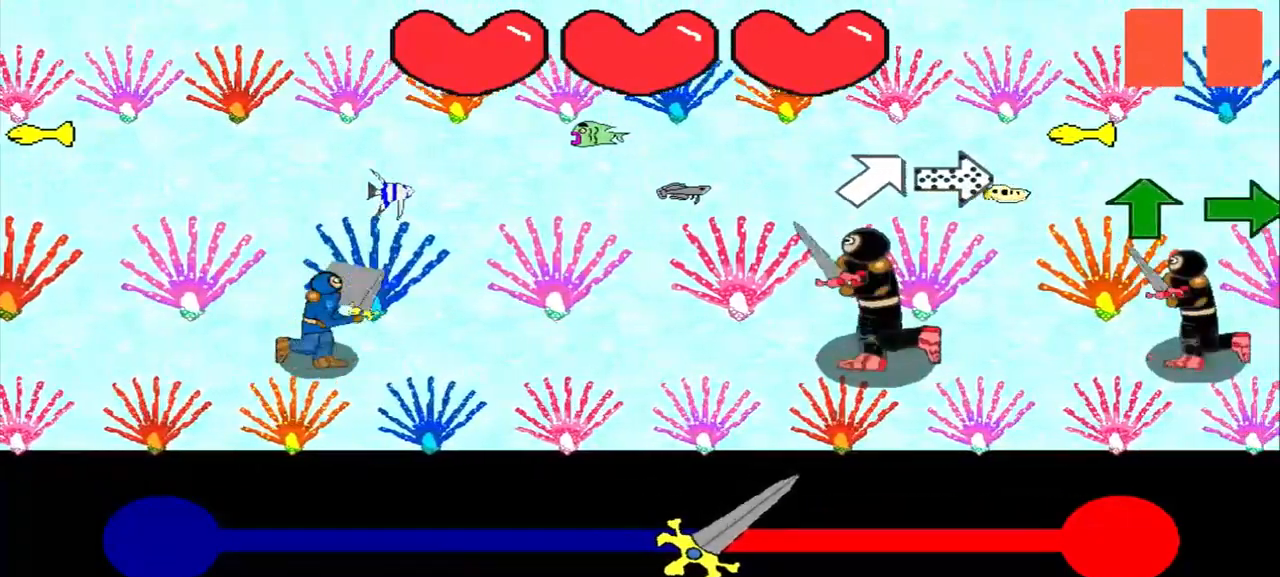
{"buttons": [], "left_stick": "left", "events": [[83, "left_stick", "up-right"], [167, "left_stick", "center"], [500, "left_stick", "left"]]}
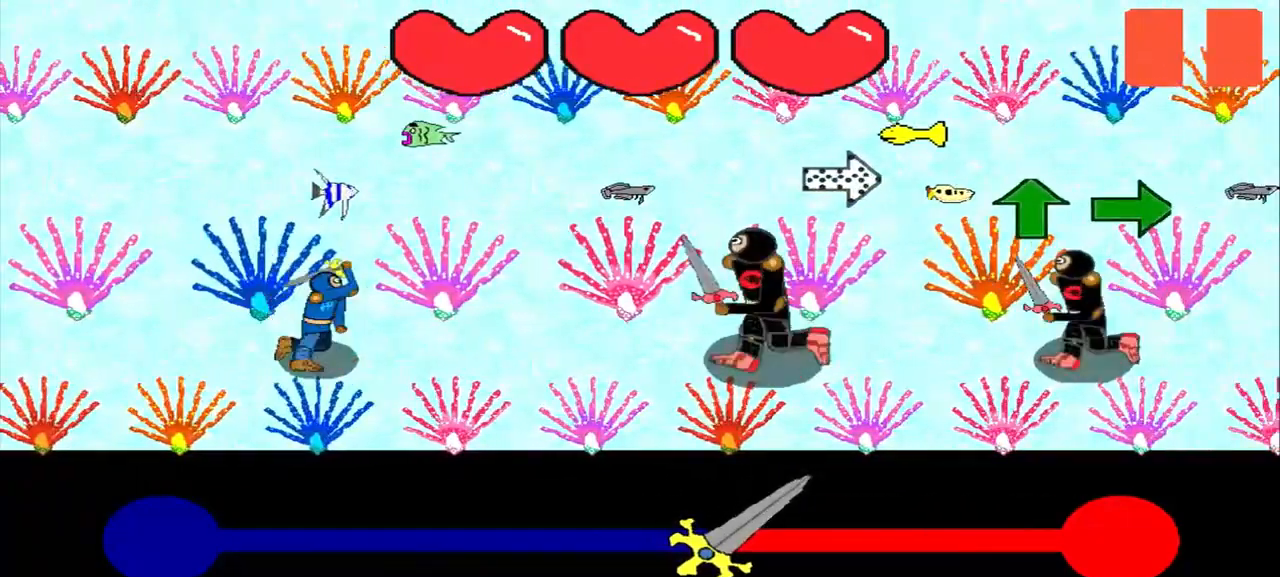
{"buttons": [], "left_stick": "center", "events": [[167, "left_stick", "center"], [375, "left_stick", "up"], [500, "left_stick", "center"]]}
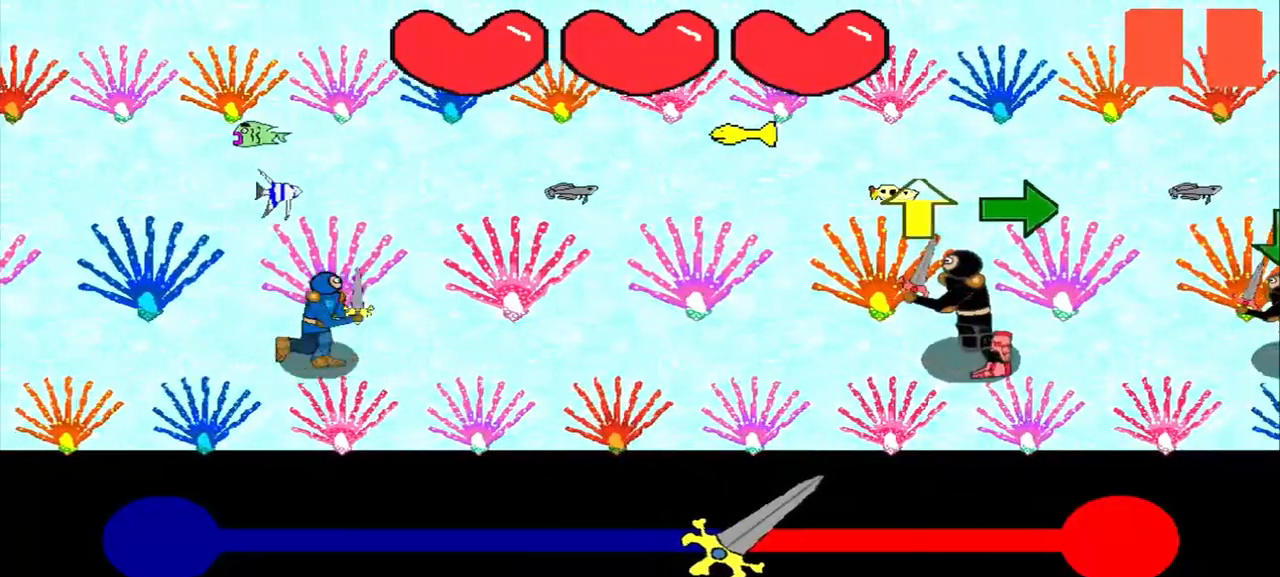
{"buttons": [], "left_stick": "center", "events": [[375, "left_stick", "up"], [458, "left_stick", "center"]]}
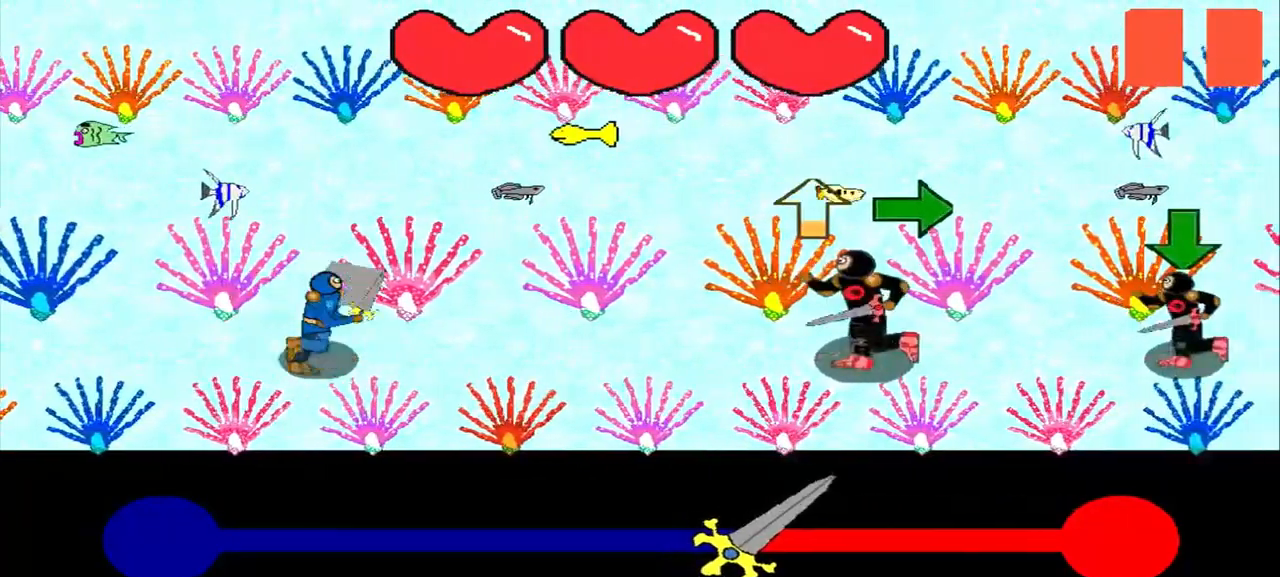
{"buttons": [], "left_stick": "right", "events": [[208, "left_stick", "up"], [333, "left_stick", "center"], [500, "left_stick", "right"]]}
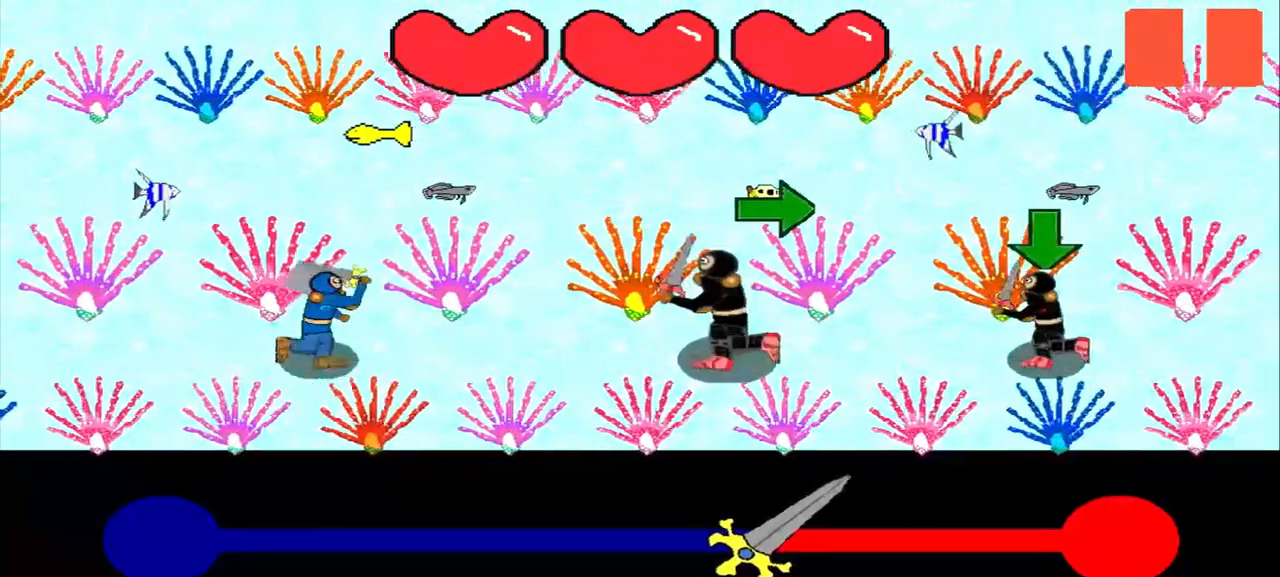
{"buttons": [], "left_stick": "right", "events": [[208, "left_stick", "center"], [458, "left_stick", "right"]]}
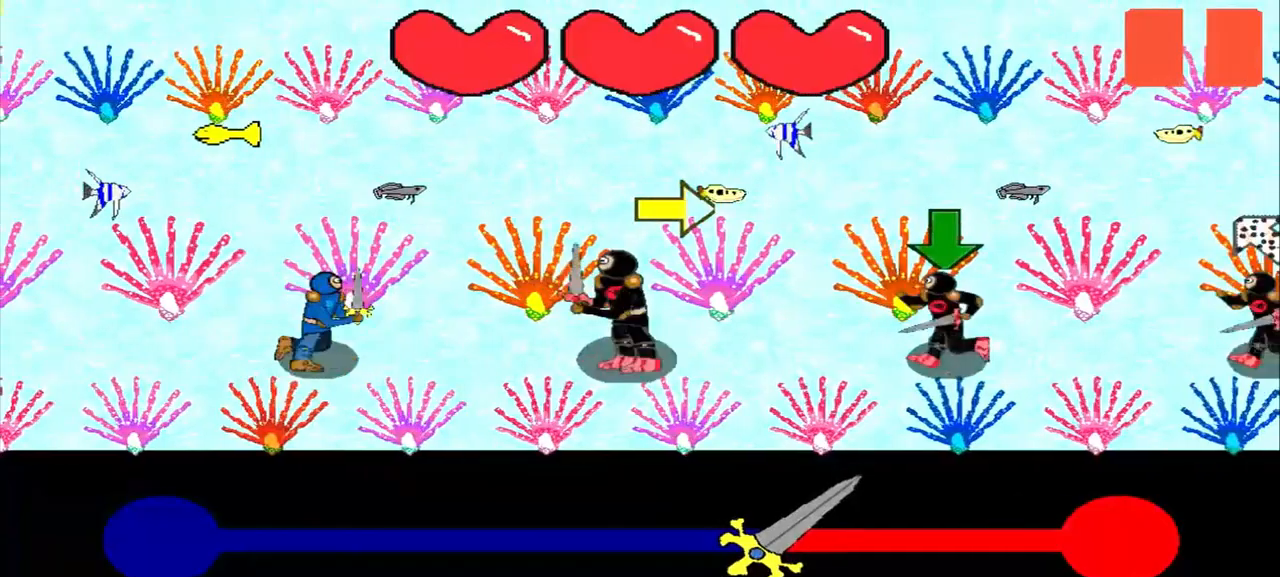
{"buttons": [], "left_stick": "center", "events": [[83, "left_stick", "center"], [292, "left_stick", "right"], [458, "left_stick", "center"]]}
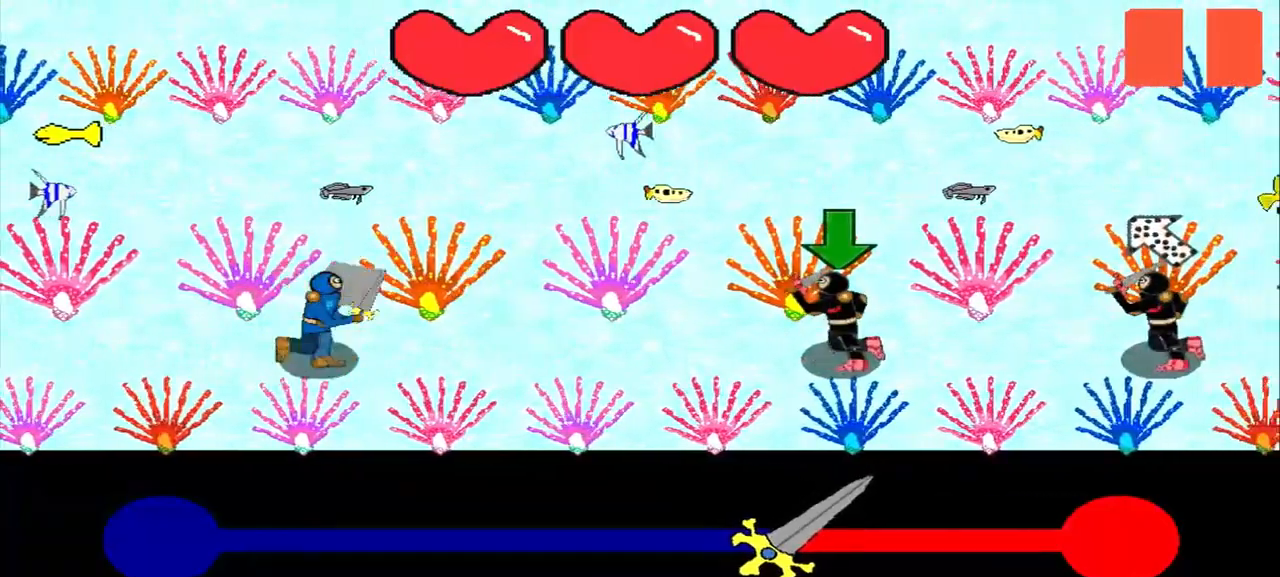
{"buttons": [], "left_stick": "center", "events": []}
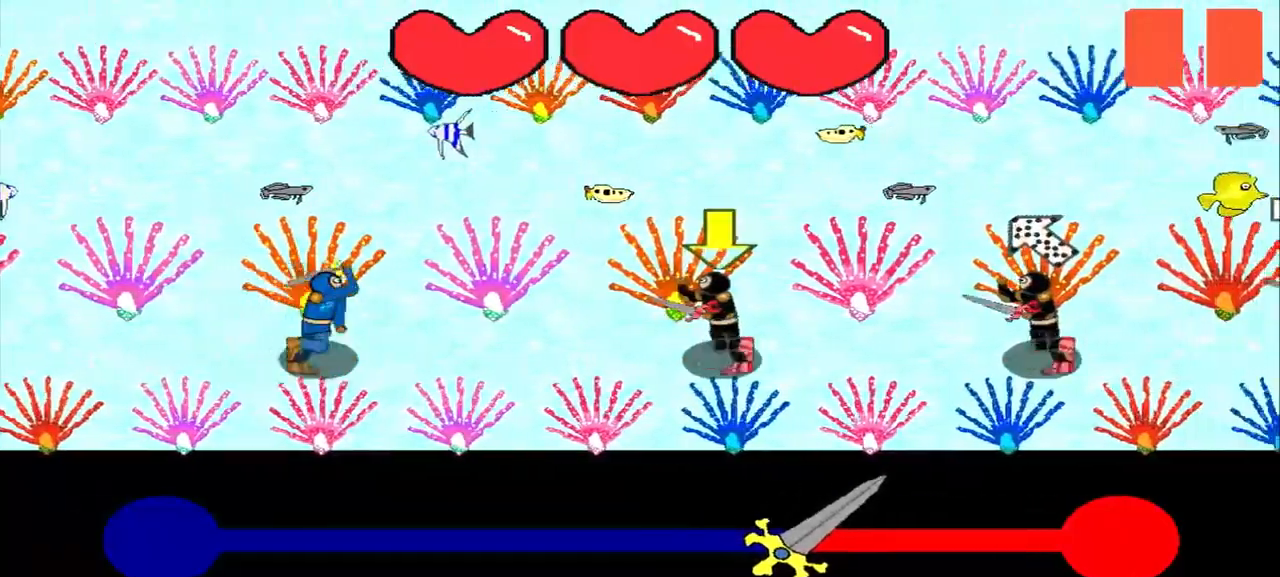
{"buttons": [], "left_stick": "center", "events": []}
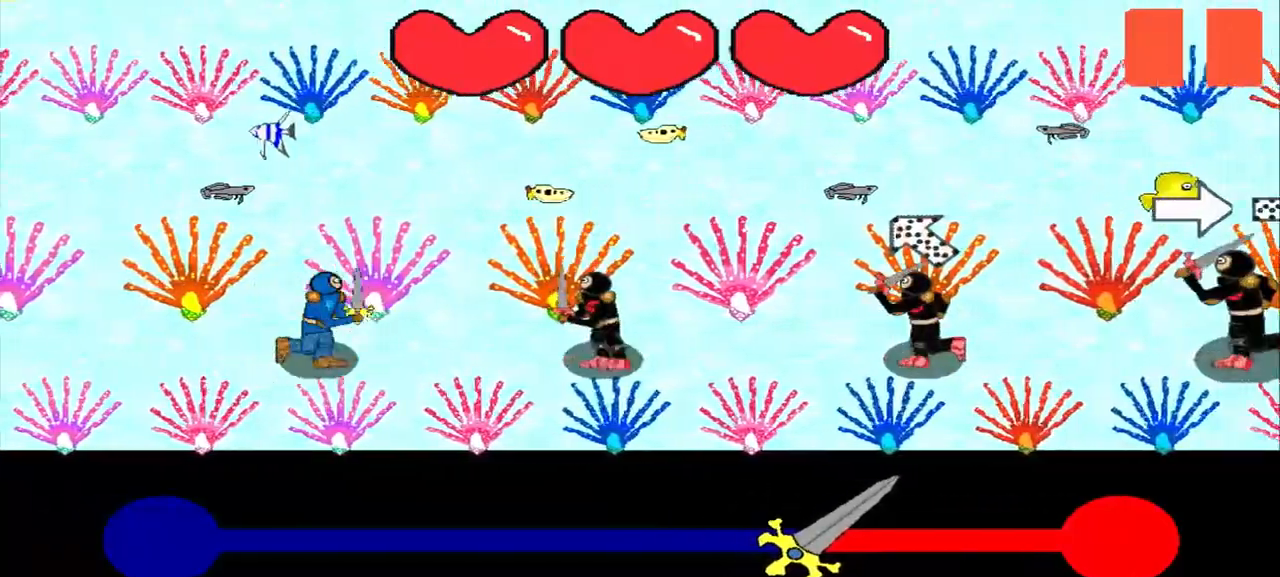
{"buttons": [], "left_stick": "center", "events": [[250, "left_stick", "down-right"], [500, "left_stick", "center"]]}
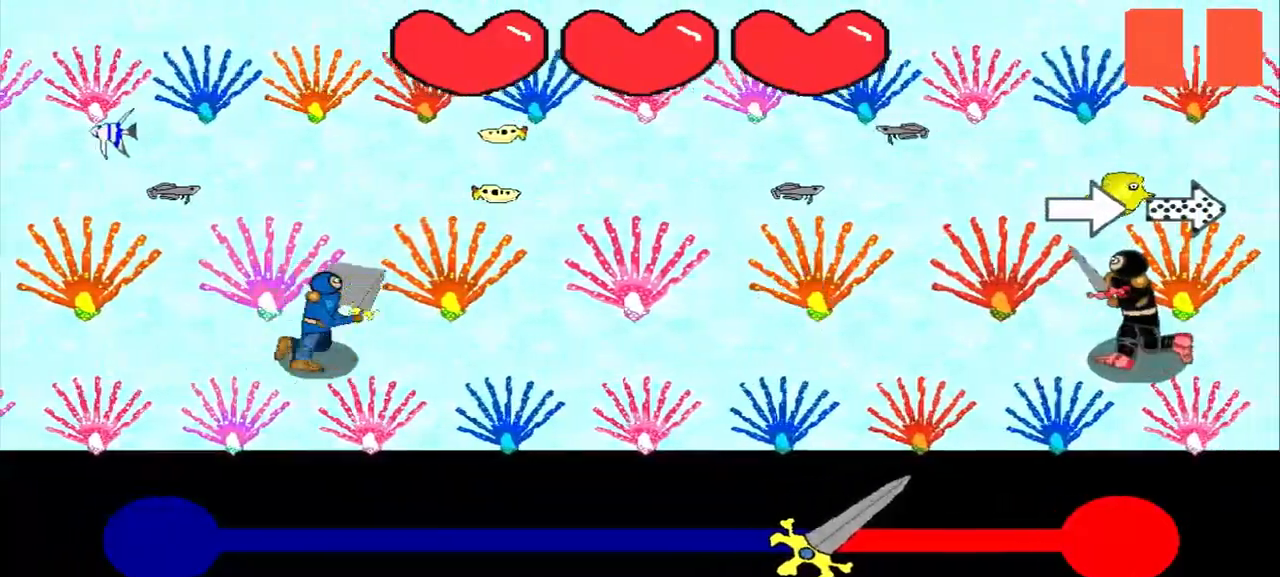
{"buttons": [], "left_stick": "center", "events": []}
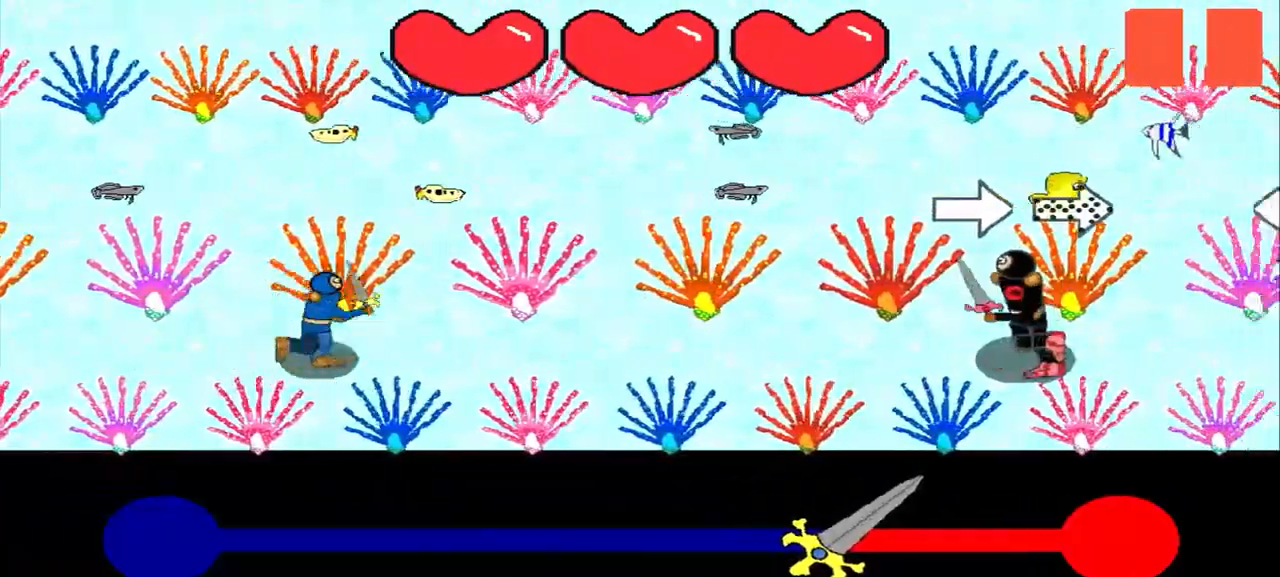
{"buttons": [], "left_stick": "left", "events": [[458, "left_stick", "left"]]}
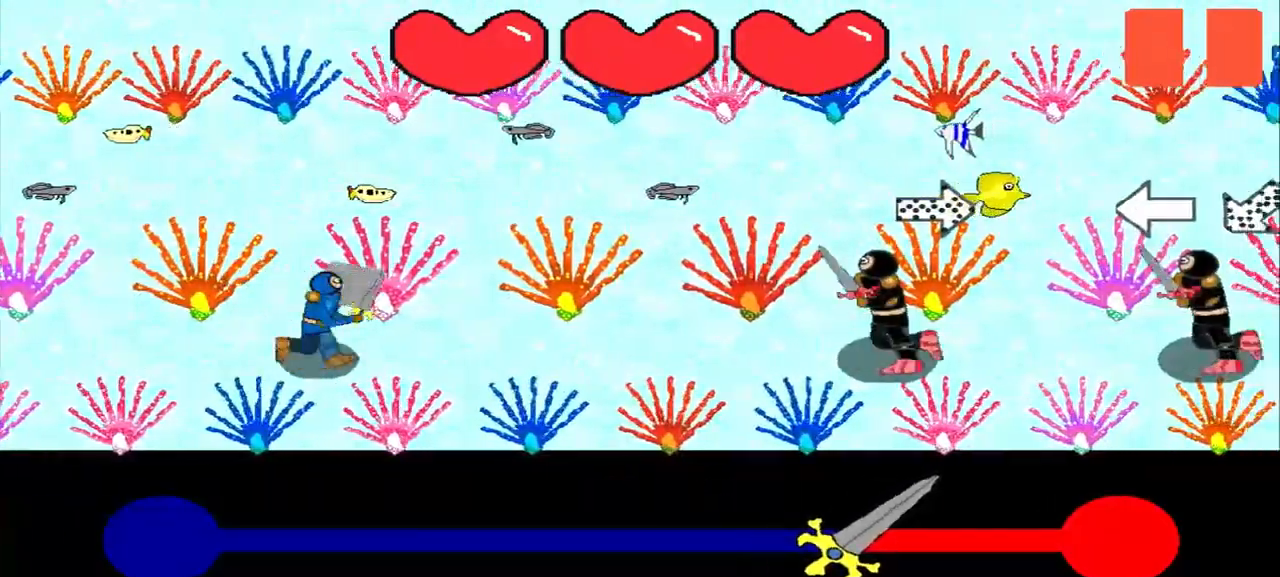
{"buttons": [], "left_stick": "center", "events": [[125, "left_stick", "center"]]}
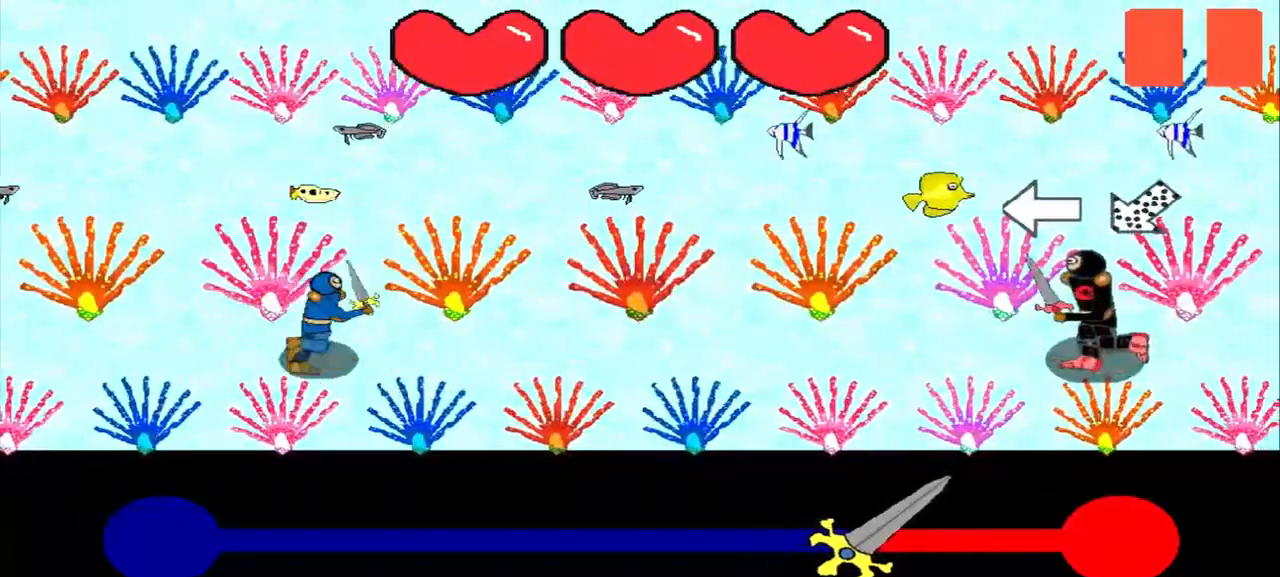
{"buttons": [], "left_stick": "left", "events": [[458, "left_stick", "left"]]}
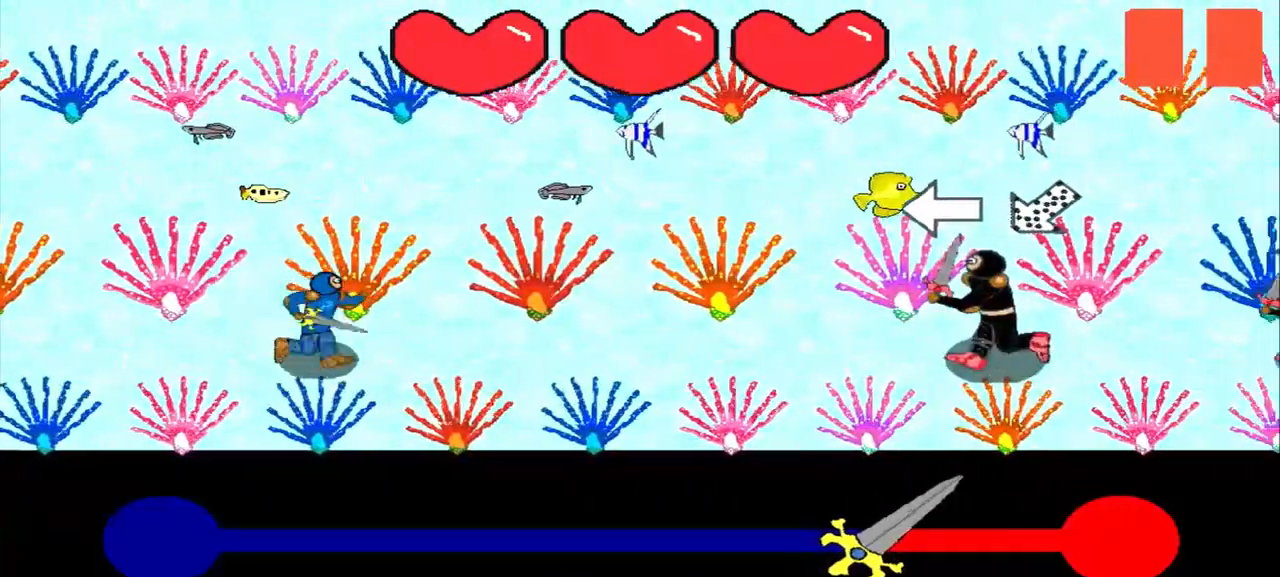
{"buttons": [], "left_stick": "center", "events": [[125, "left_stick", "center"], [333, "left_stick", "up-right"], [500, "left_stick", "center"]]}
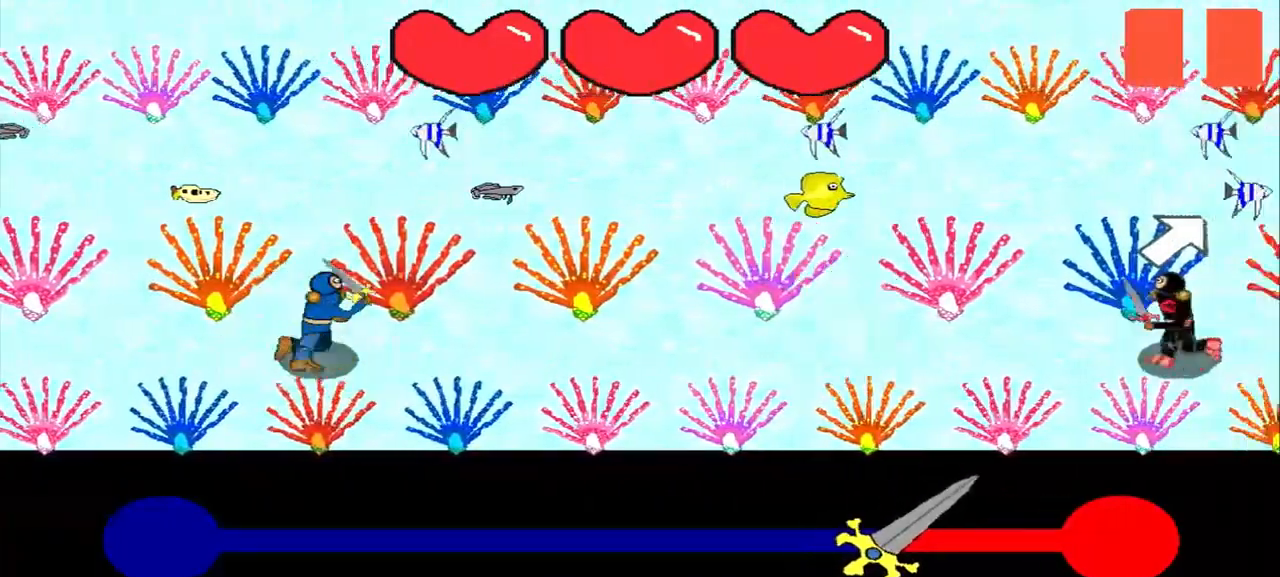
{"buttons": [], "left_stick": "center", "events": []}
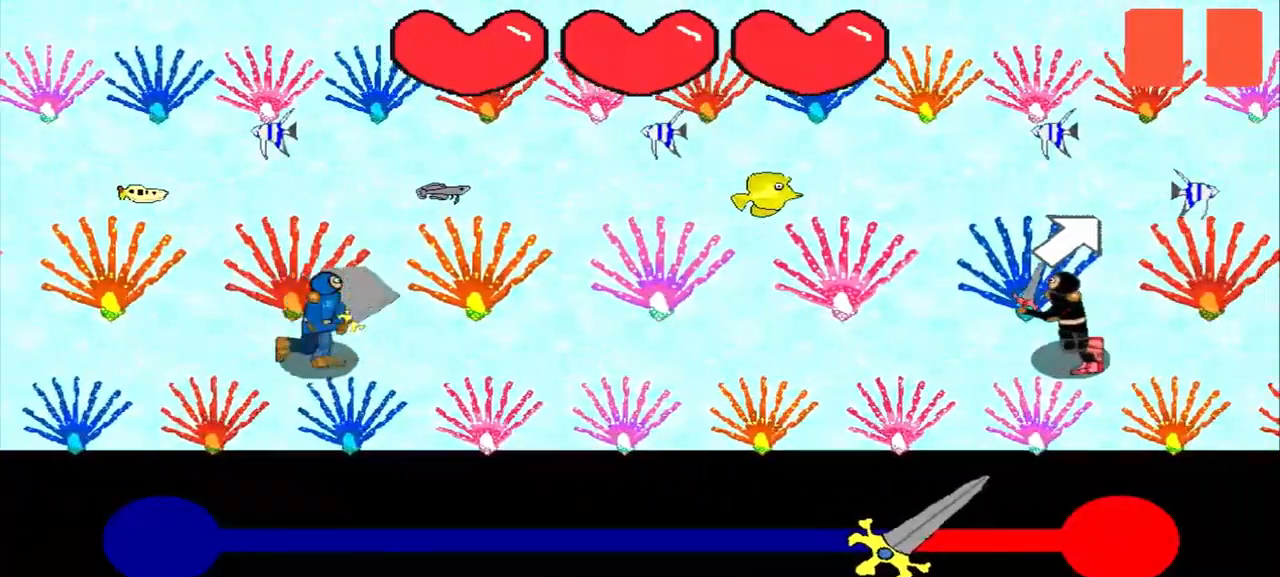
{"buttons": [], "left_stick": "center", "events": [[375, "left_stick", "up-right"], [500, "left_stick", "center"]]}